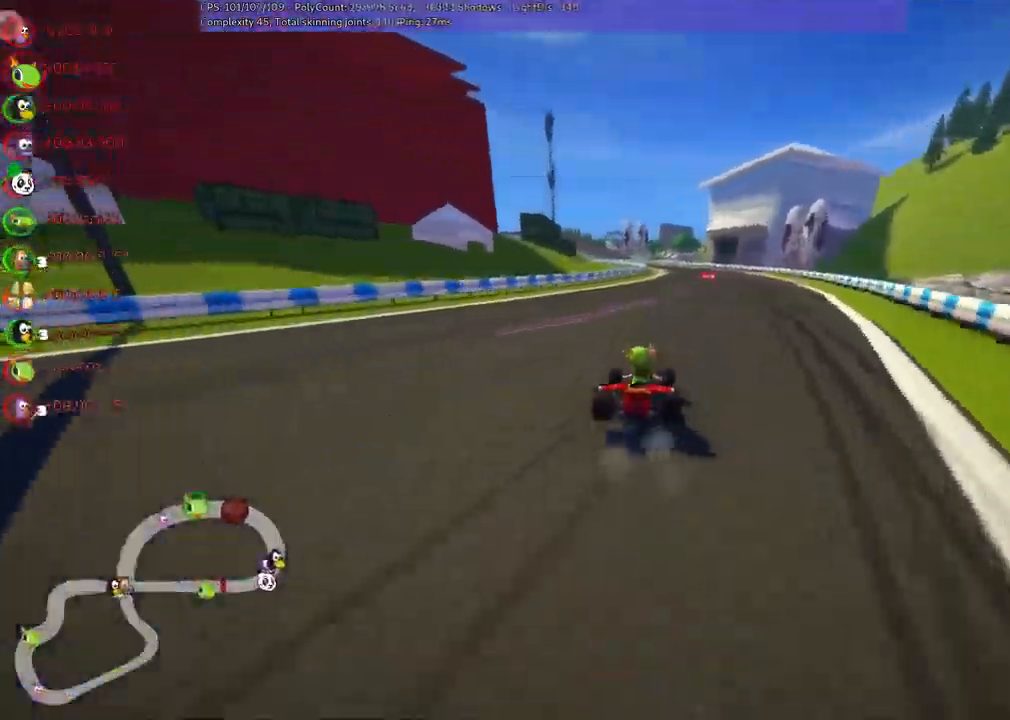
Gameplay with keyboard; each line is a JSON object with the keys held at the frame after it. "events" lists presses ("down") and releases ("up") of ".", "/", "alt_r", "b", "c", "comma", "ctrl_r", "d", "down", "f", "g", "h", "j", "k", "l", "left", "m", "n", "quote", "return", "right", "semicolon", "shift_r", "space", "super", "up" and "v" between this image and that frame as [ms after this image, input, new state], when the widget could be followed in between. No other keys are recorded. Mouse input is not recorded.
{"keys": ["left", "m", "up"], "events": [[17, "right", "up"]]}
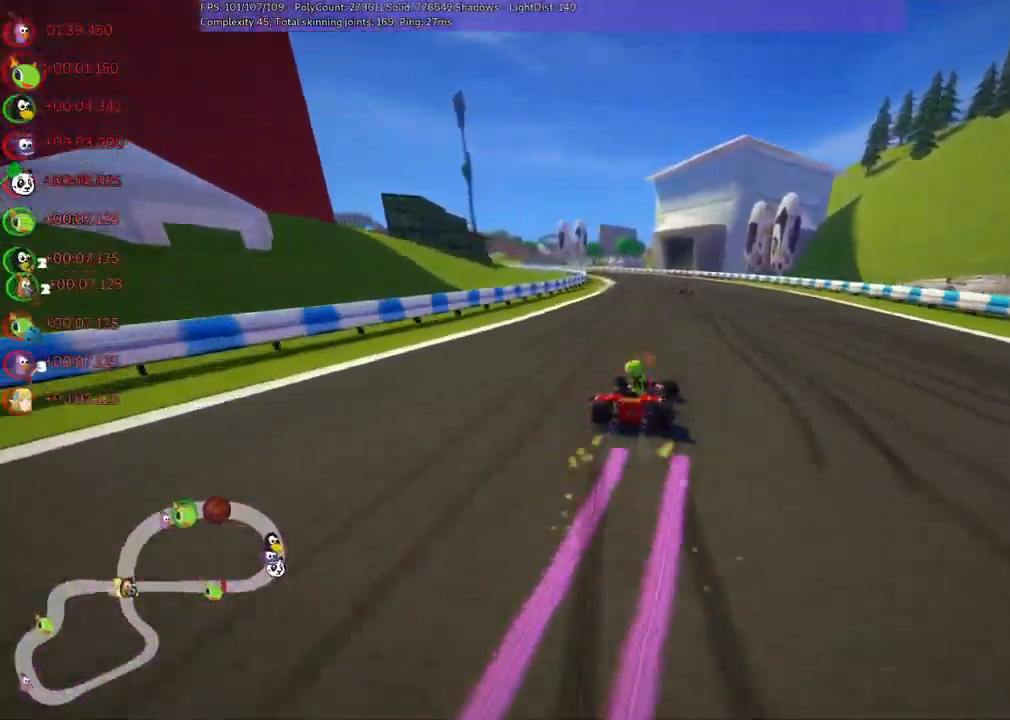
{"keys": ["left", "n", "up"], "events": [[384, "n", "down"], [434, "m", "up"]]}
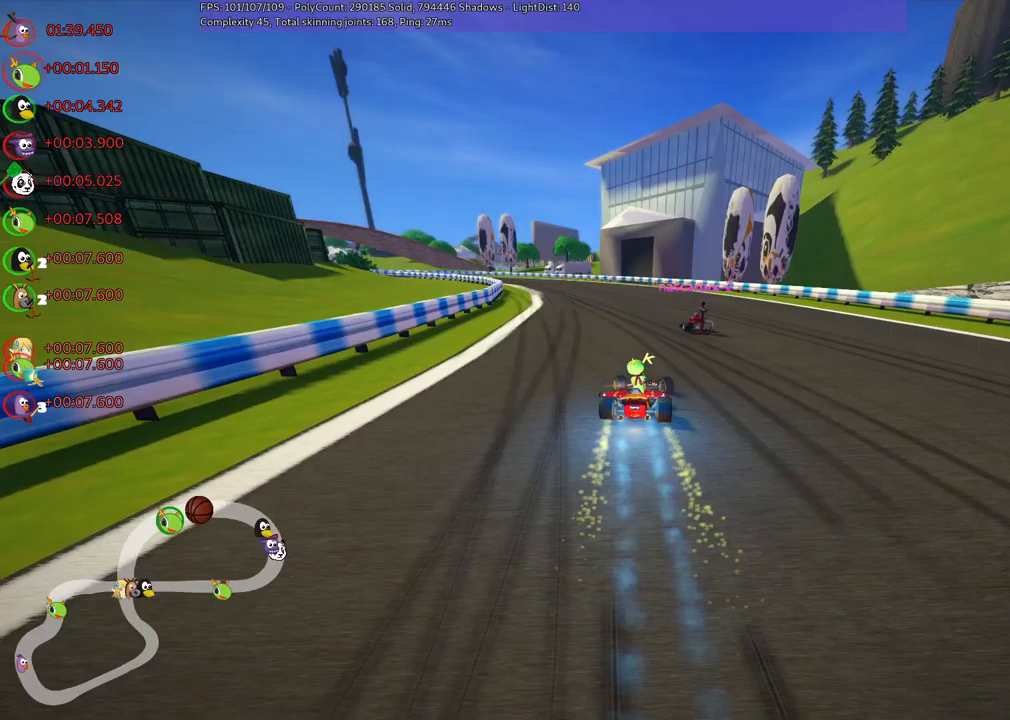
{"keys": ["right", "up"]}
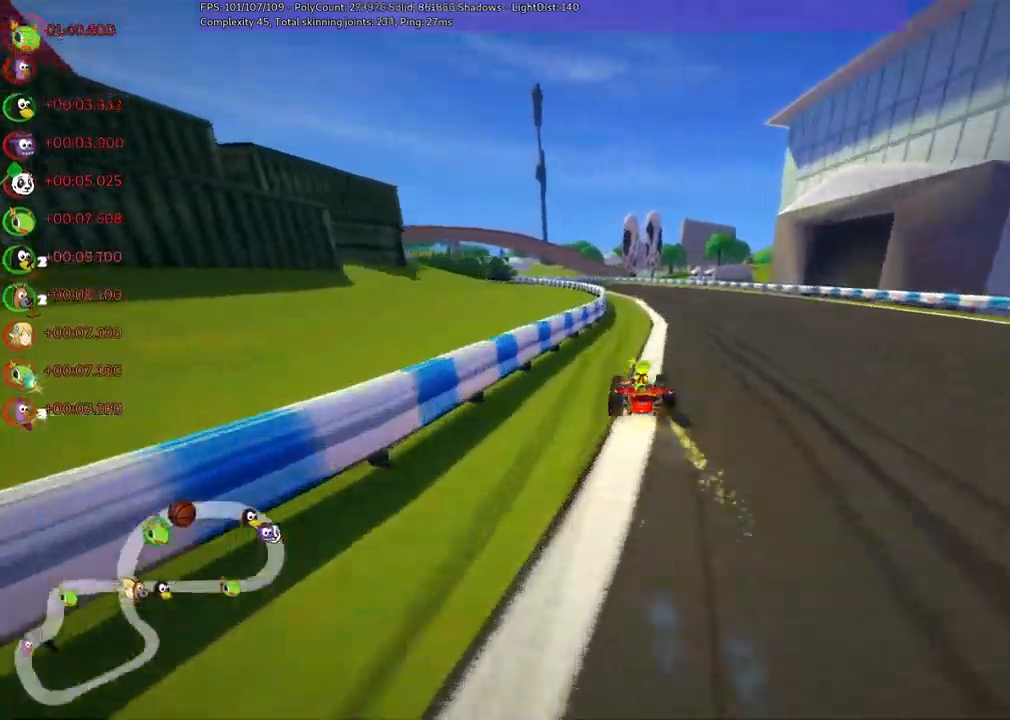
{"keys": ["left", "m", "right", "up"]}
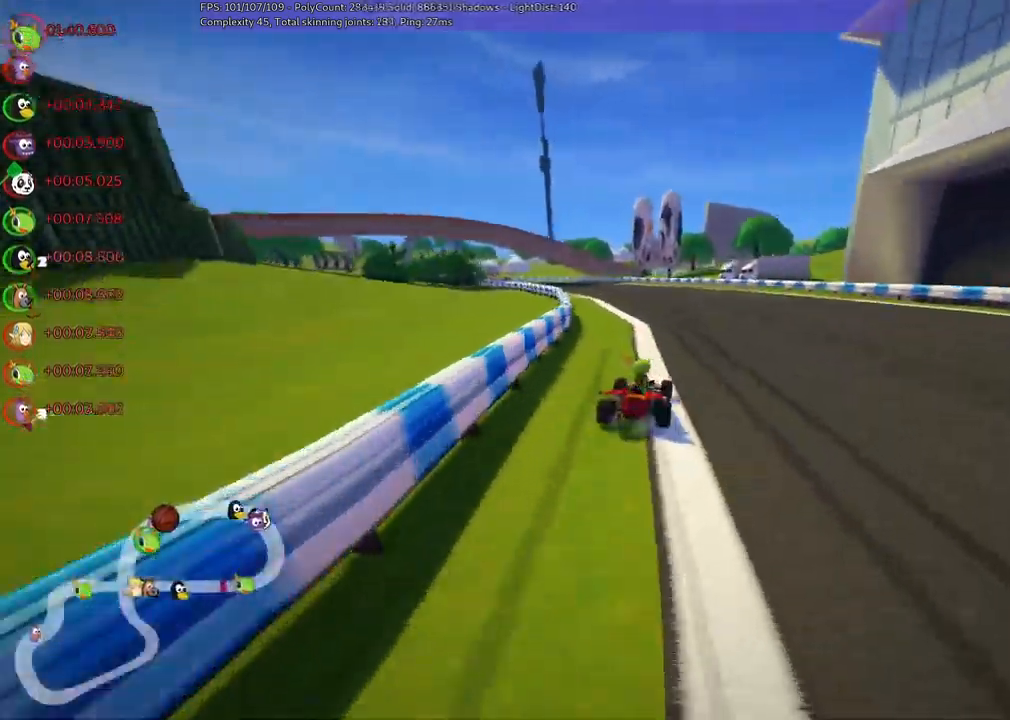
{"keys": ["left", "n", "up"], "events": [[67, "left", "up"], [350, "left", "down"], [350, "m", "up"], [350, "right", "up"], [450, "n", "down"]]}
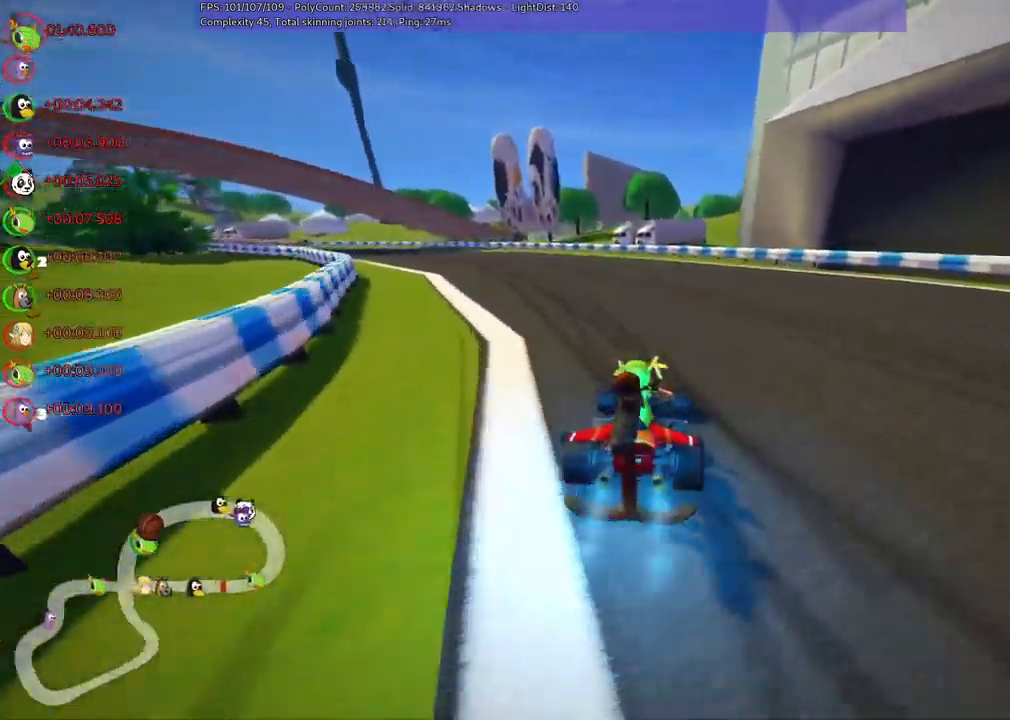
{"keys": ["left", "m", "up"], "events": [[83, "n", "up"], [133, "left", "up"], [183, "left", "down"], [183, "m", "down"]]}
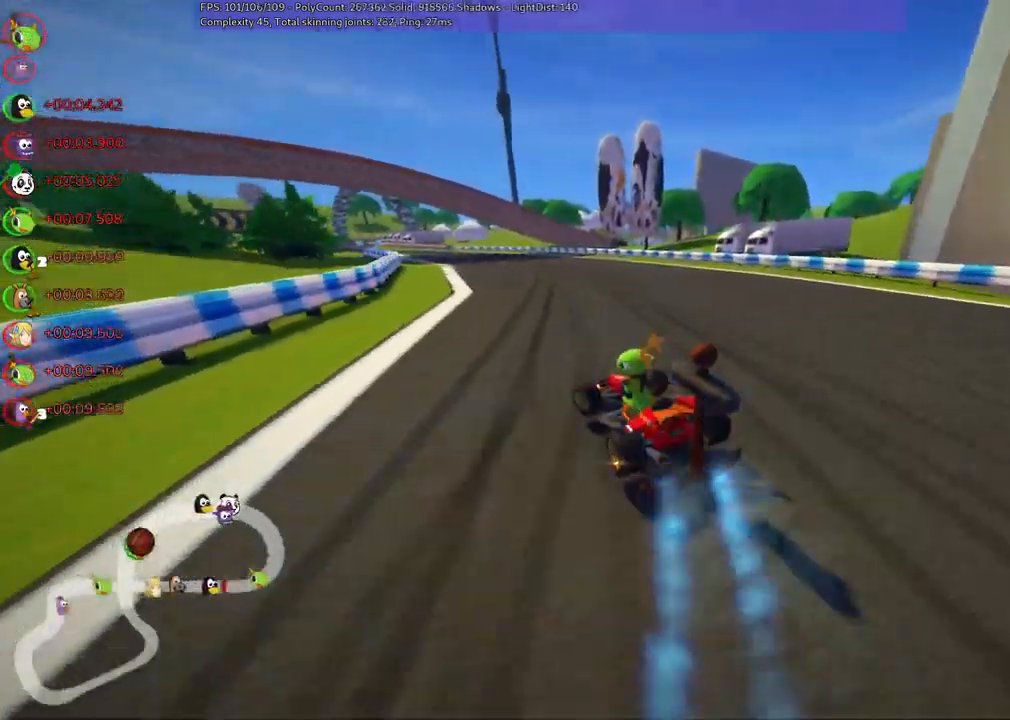
{"keys": ["m", "right", "up"]}